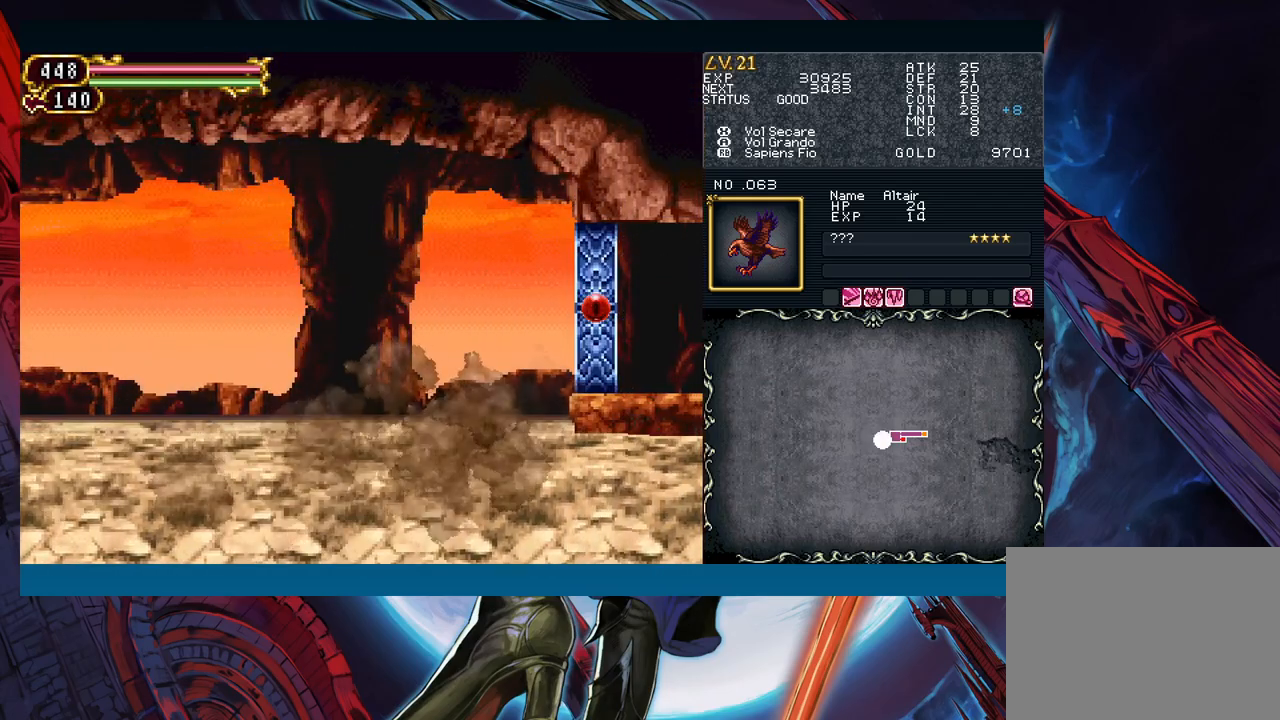
Gameplay with a controller (Xbox layout); each line is a JSON object with the inputs held at the frame after it. "events" lists button and stick changes between this image and that frame as [ms after this image, input, new state], when the widget could be followed in between. Not read: L2 R2 right_stick.
{"buttons": [], "left_stick": "center", "events": [[250, "left_stick", "left"], [400, "left_stick", "center"]]}
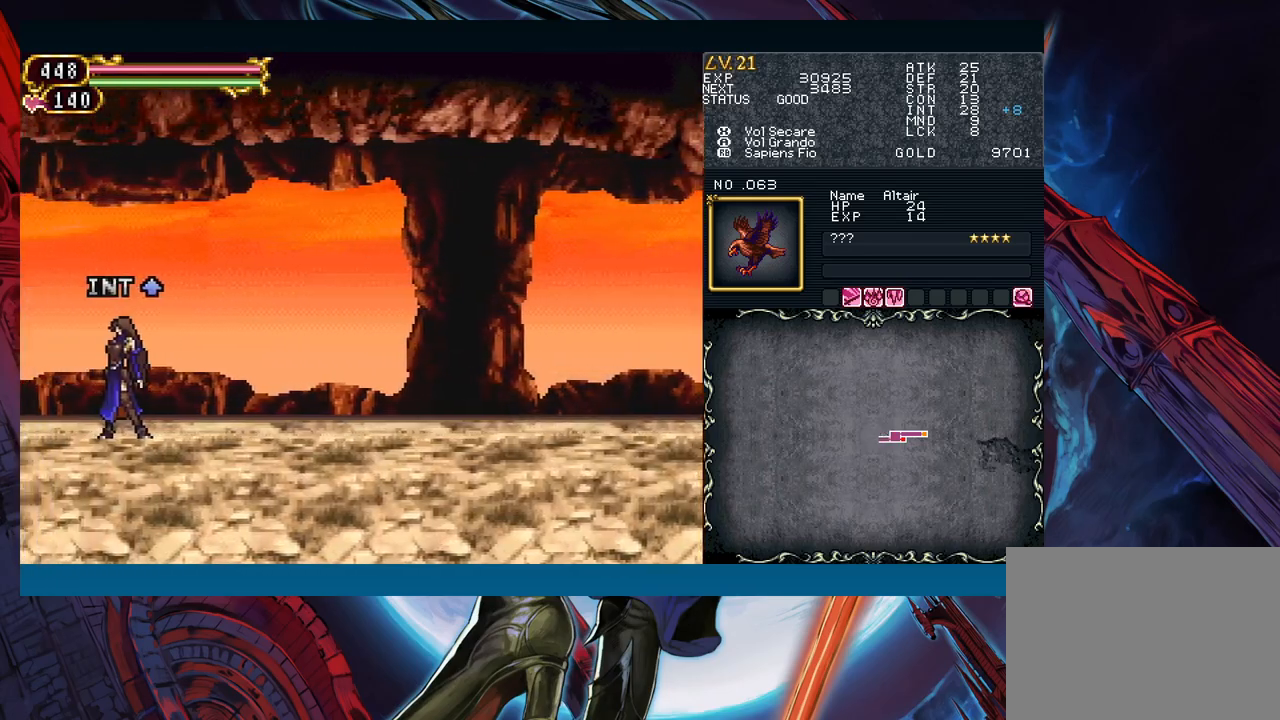
{"buttons": [], "left_stick": "center", "events": [[300, "left_stick", "left"], [483, "left_stick", "center"]]}
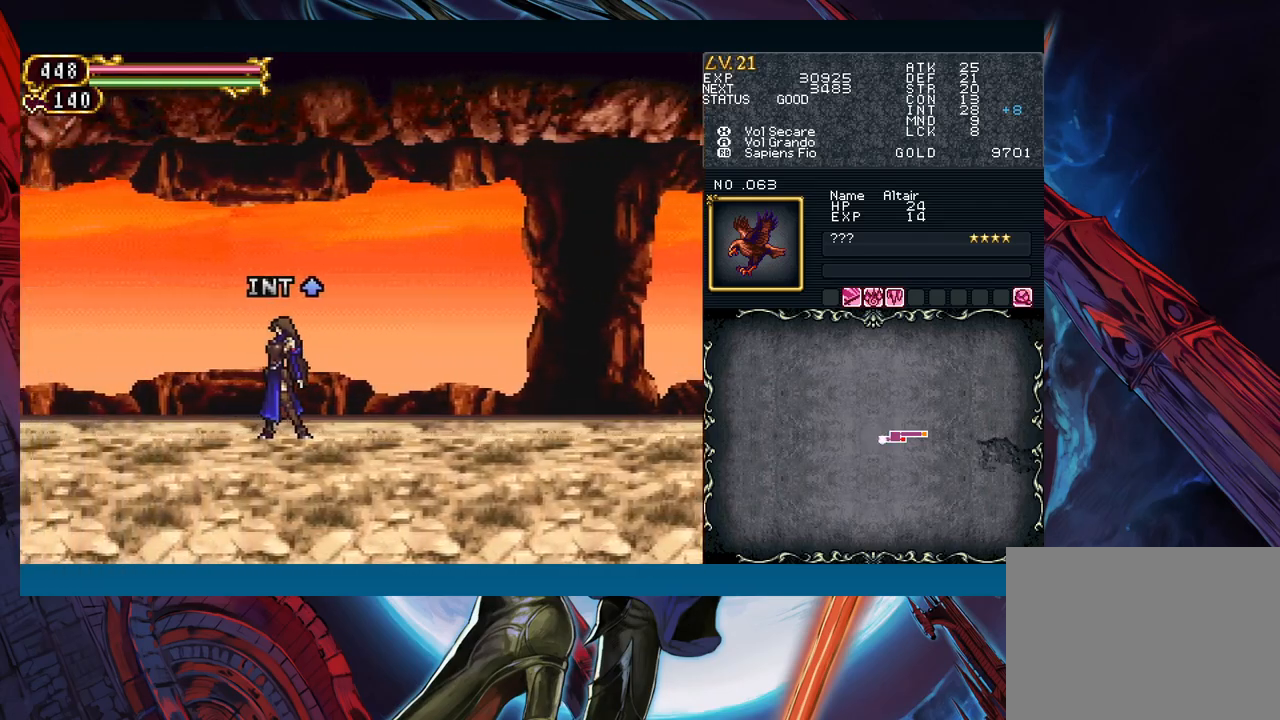
{"buttons": [], "left_stick": "left", "events": [[417, "left_stick", "left"]]}
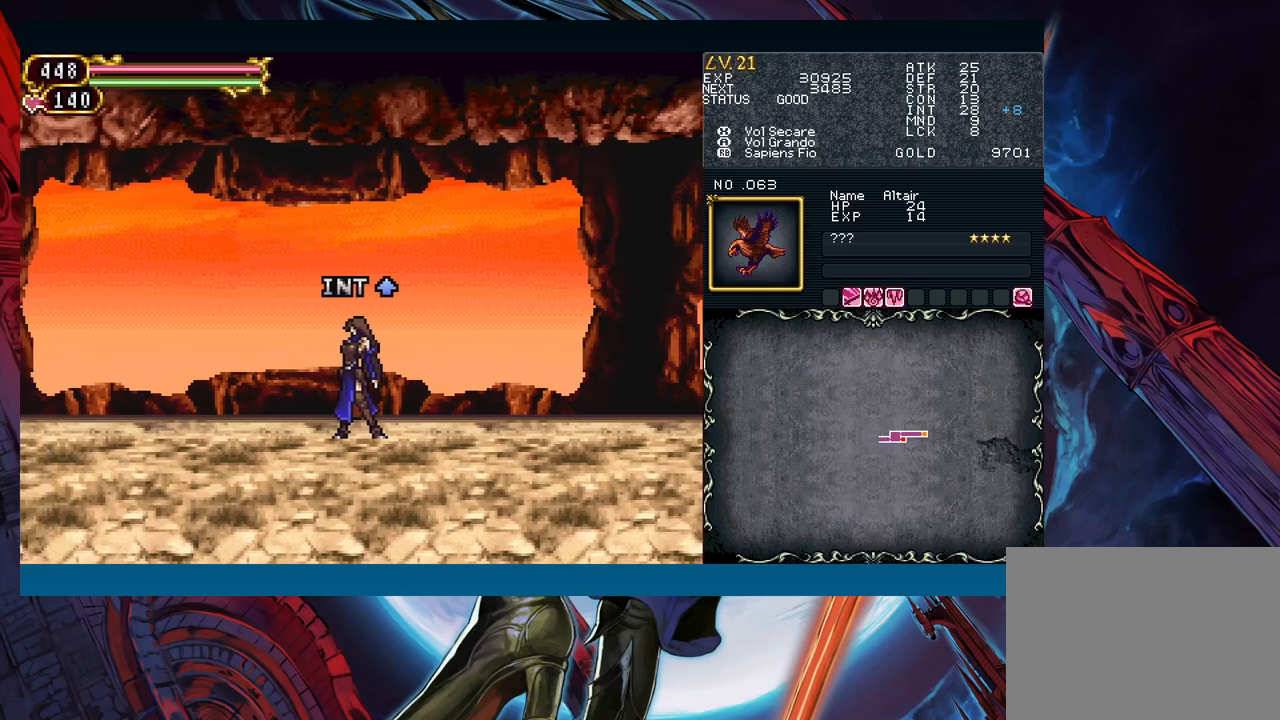
{"buttons": [], "left_stick": "left", "events": [[83, "left_stick", "center"], [417, "left_stick", "left"]]}
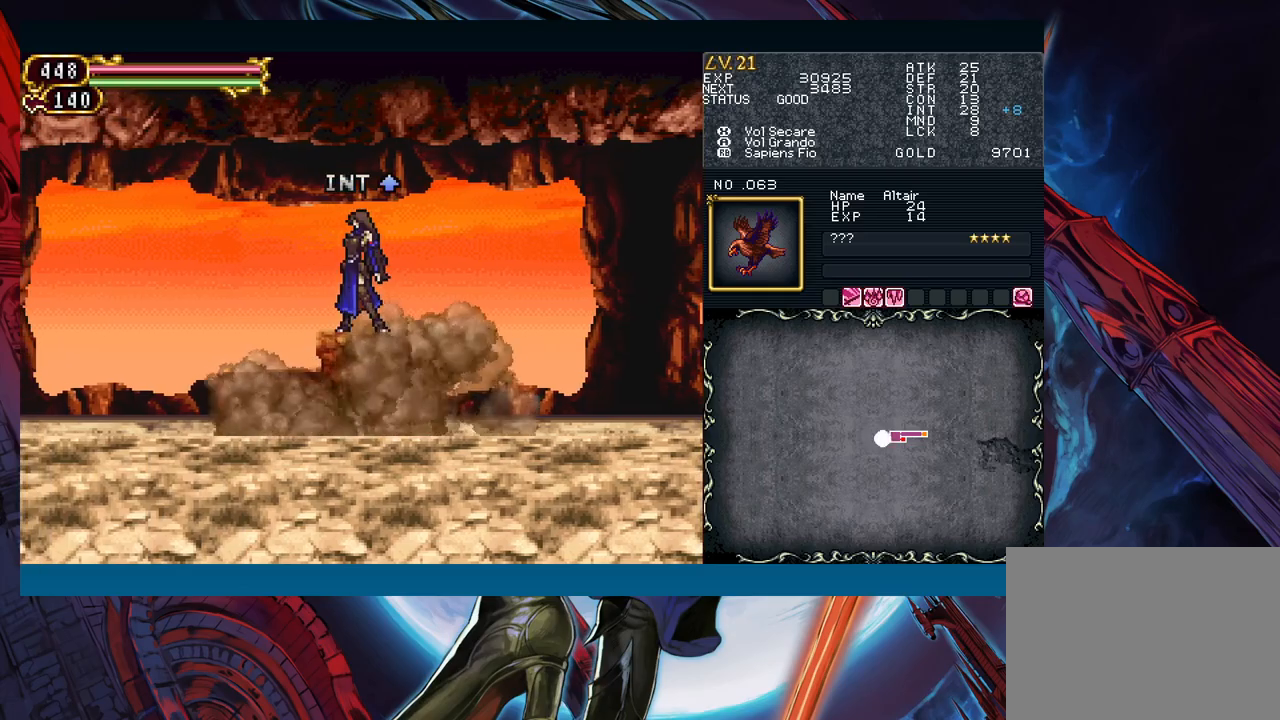
{"buttons": ["B"], "left_stick": "right", "events": [[67, "left_stick", "center"], [383, "left_stick", "right"], [500, "B", "down"]]}
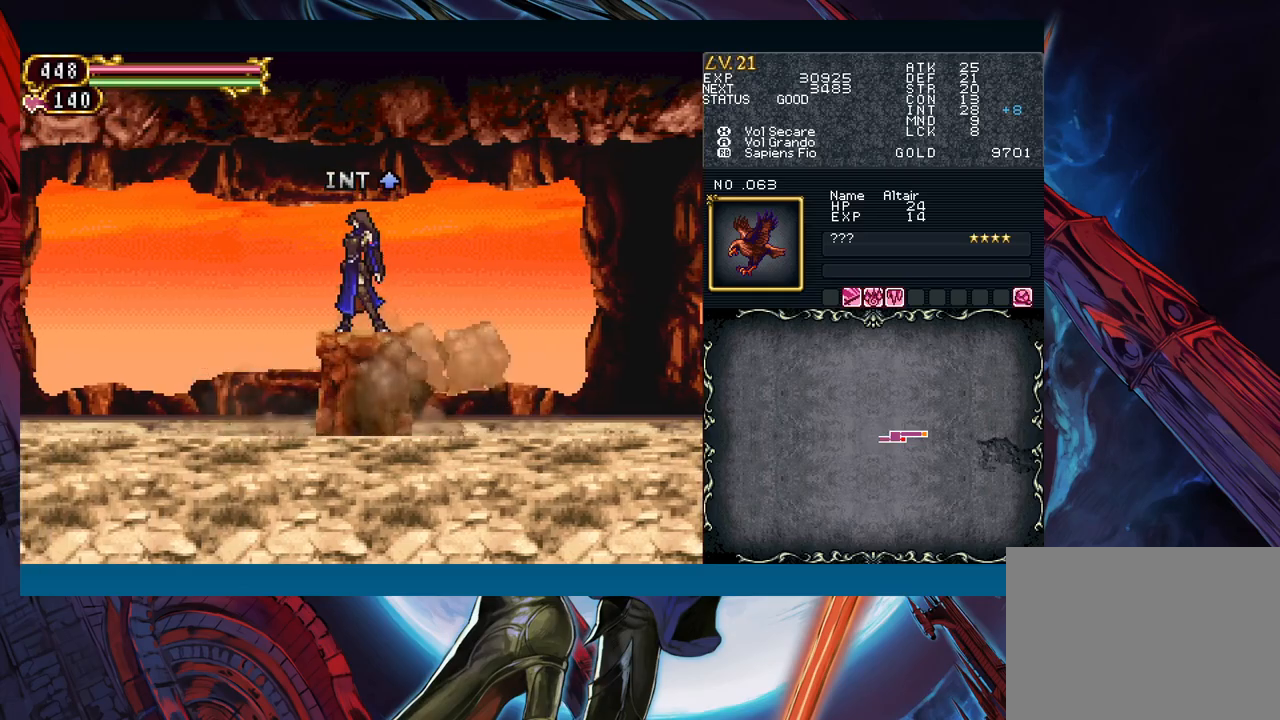
{"buttons": [], "left_stick": "right", "events": [[83, "B", "up"]]}
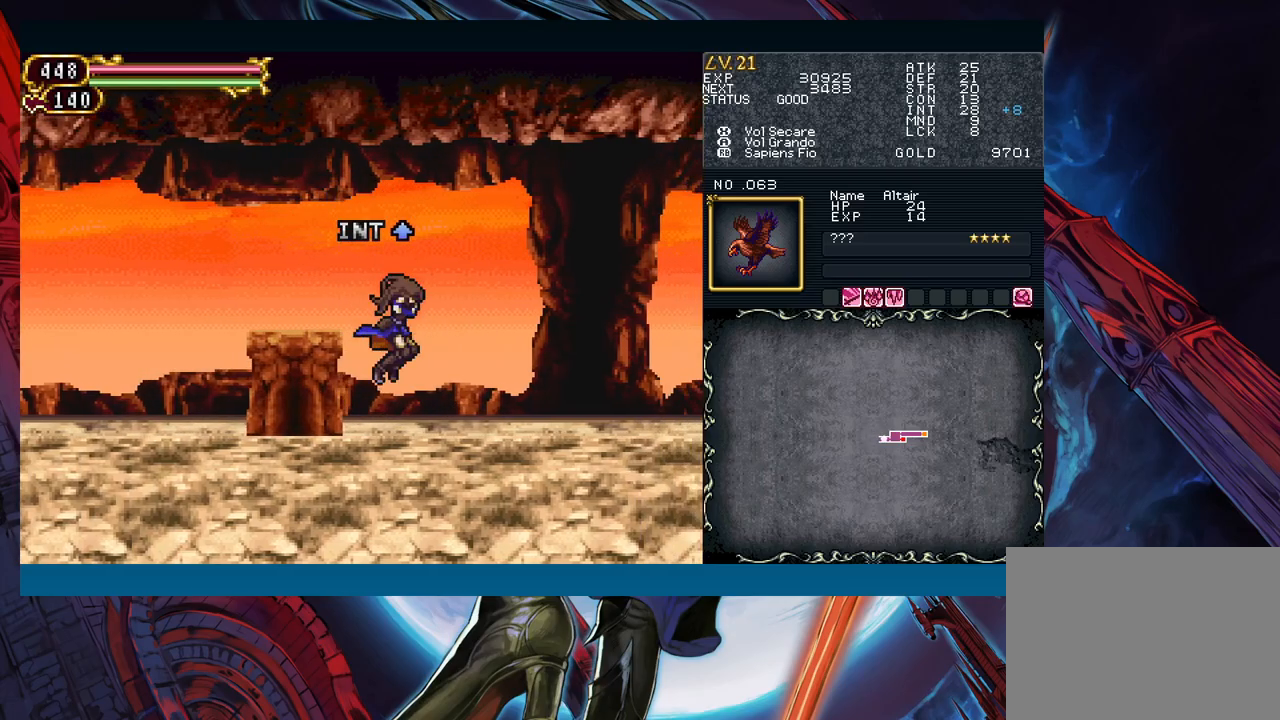
{"buttons": [], "left_stick": "left", "events": [[100, "left_stick", "left"], [317, "B", "down"], [483, "B", "up"]]}
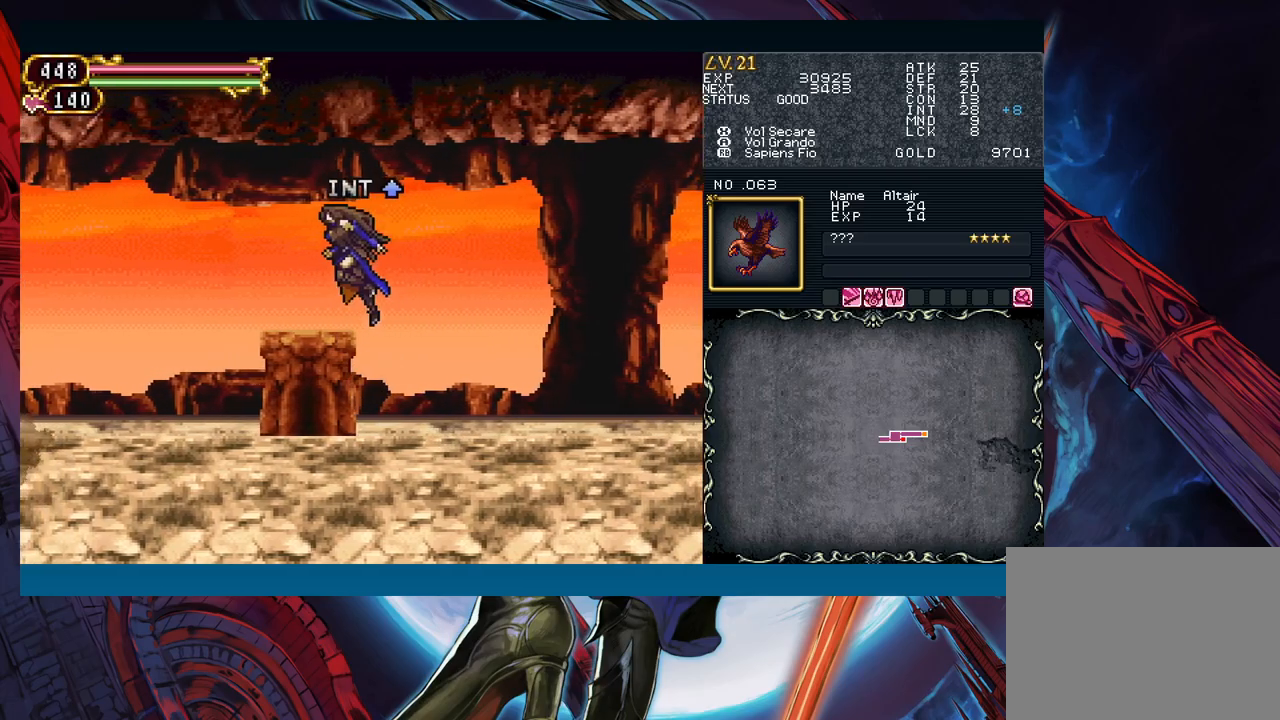
{"buttons": ["B"], "left_stick": "left", "events": [[483, "B", "down"]]}
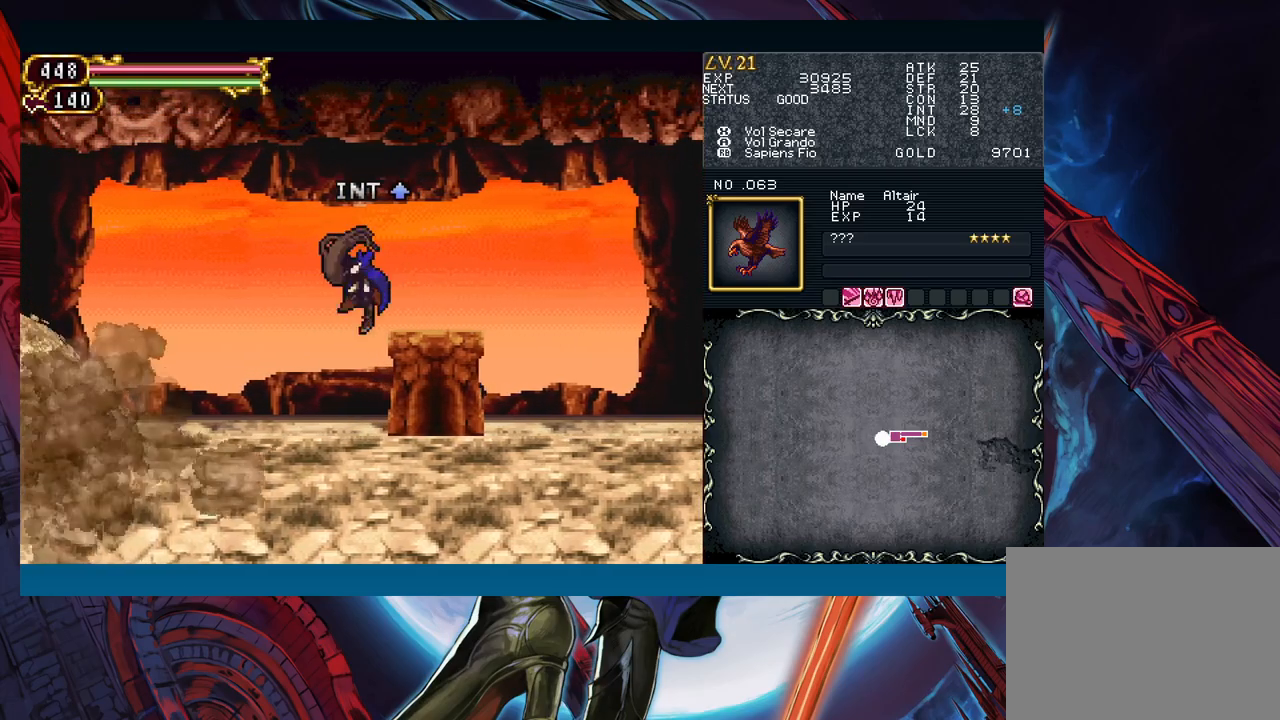
{"buttons": [], "left_stick": "right", "events": [[67, "A", "down"], [83, "B", "up"], [117, "left_stick", "center"], [167, "left_stick", "right"], [217, "A", "up"]]}
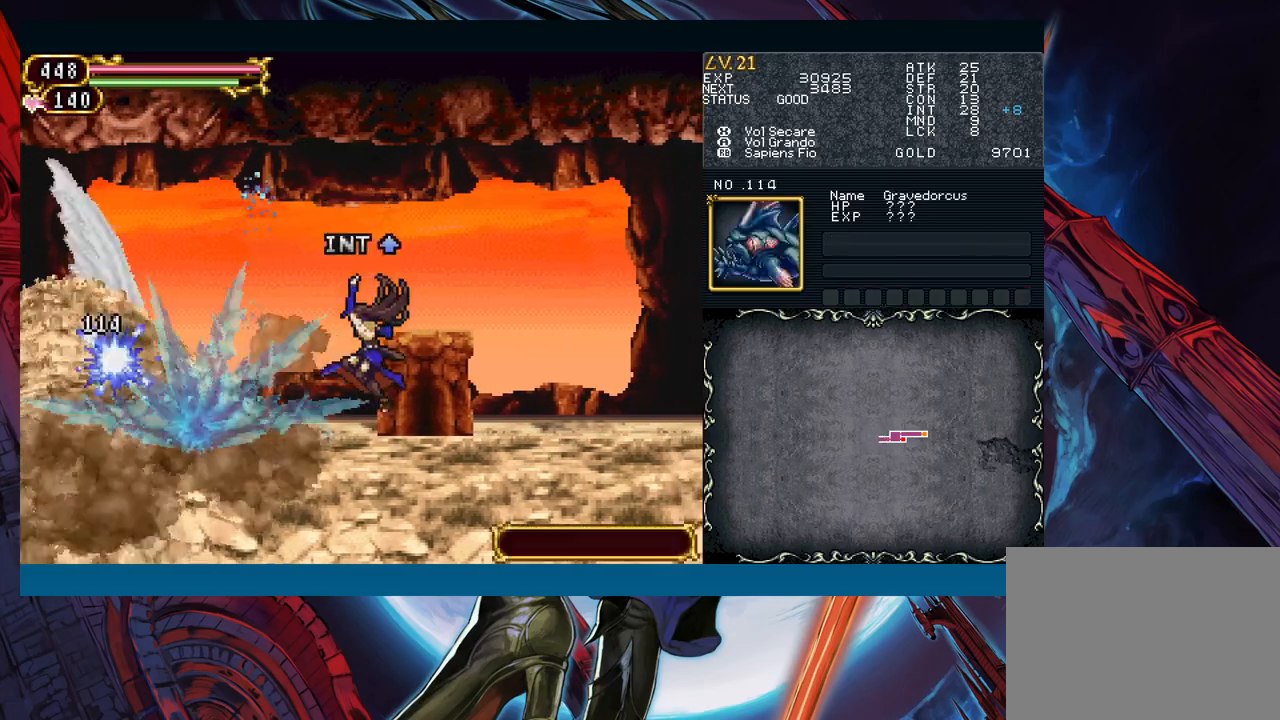
{"buttons": ["B"], "left_stick": "right", "events": [[133, "B", "down"]]}
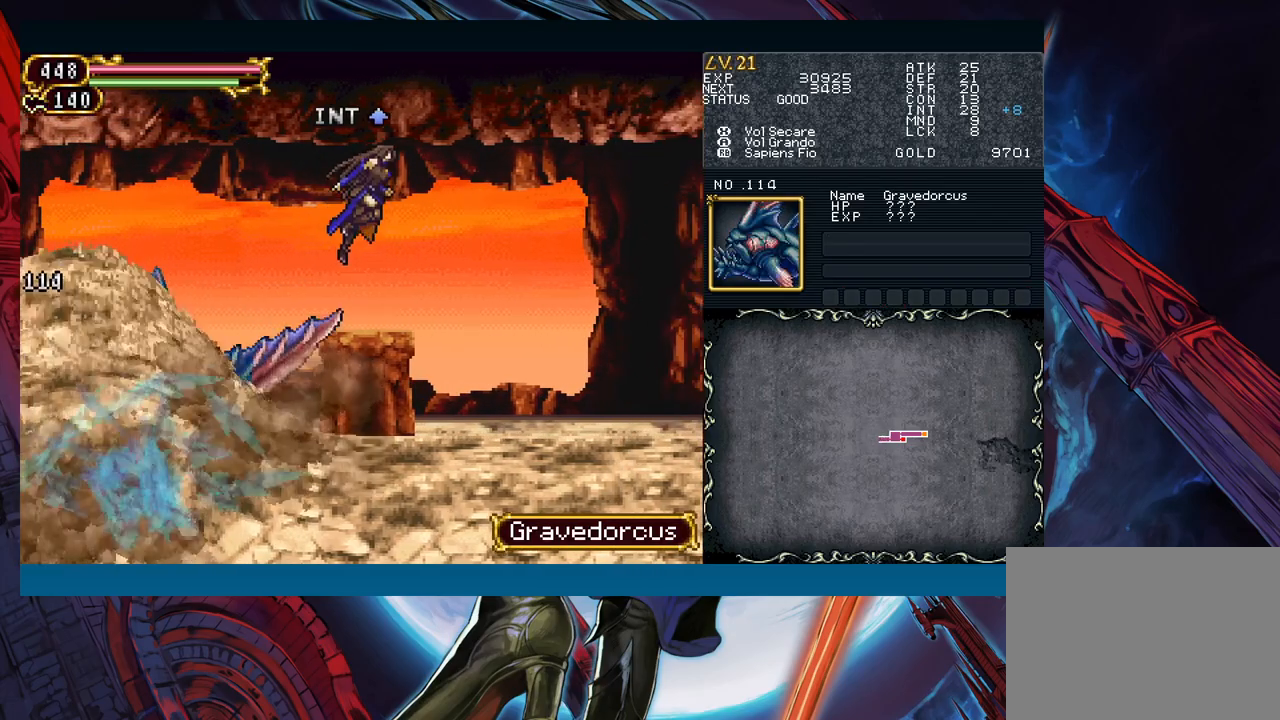
{"buttons": [], "left_stick": "center", "events": [[83, "B", "up"], [450, "left_stick", "center"]]}
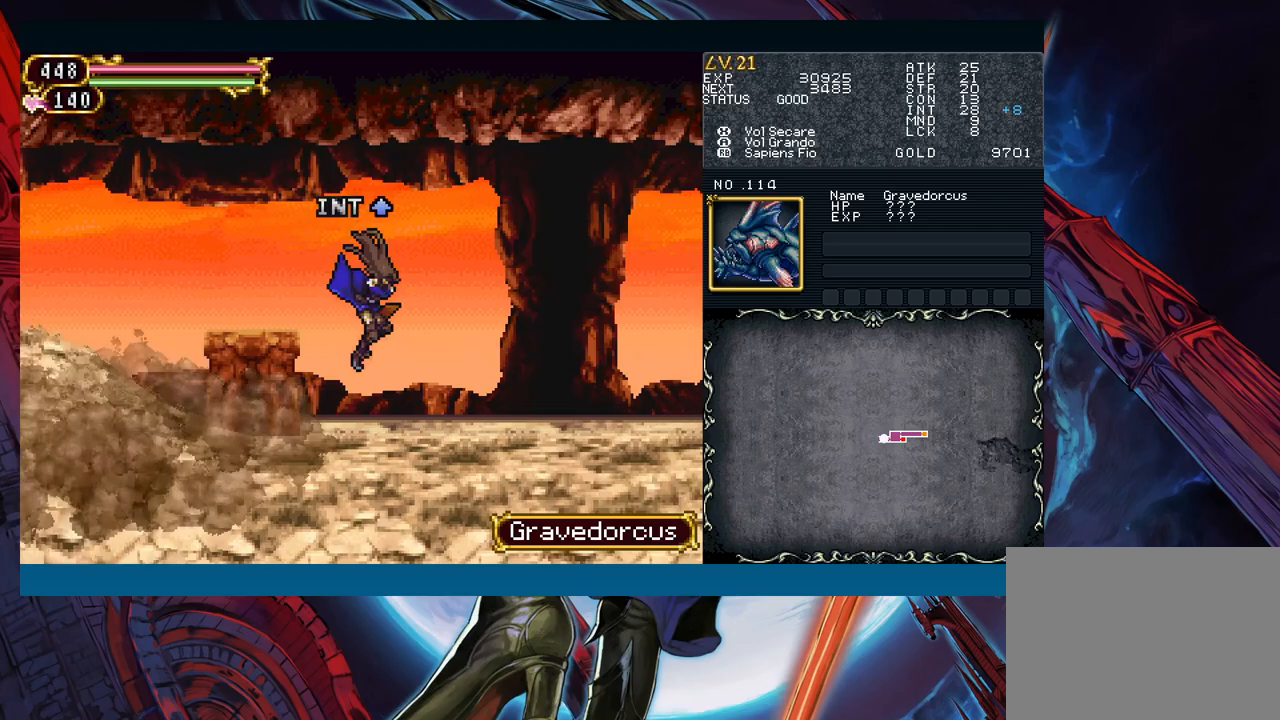
{"buttons": [], "left_stick": "right", "events": [[150, "left_stick", "left"], [317, "left_stick", "center"], [450, "left_stick", "right"]]}
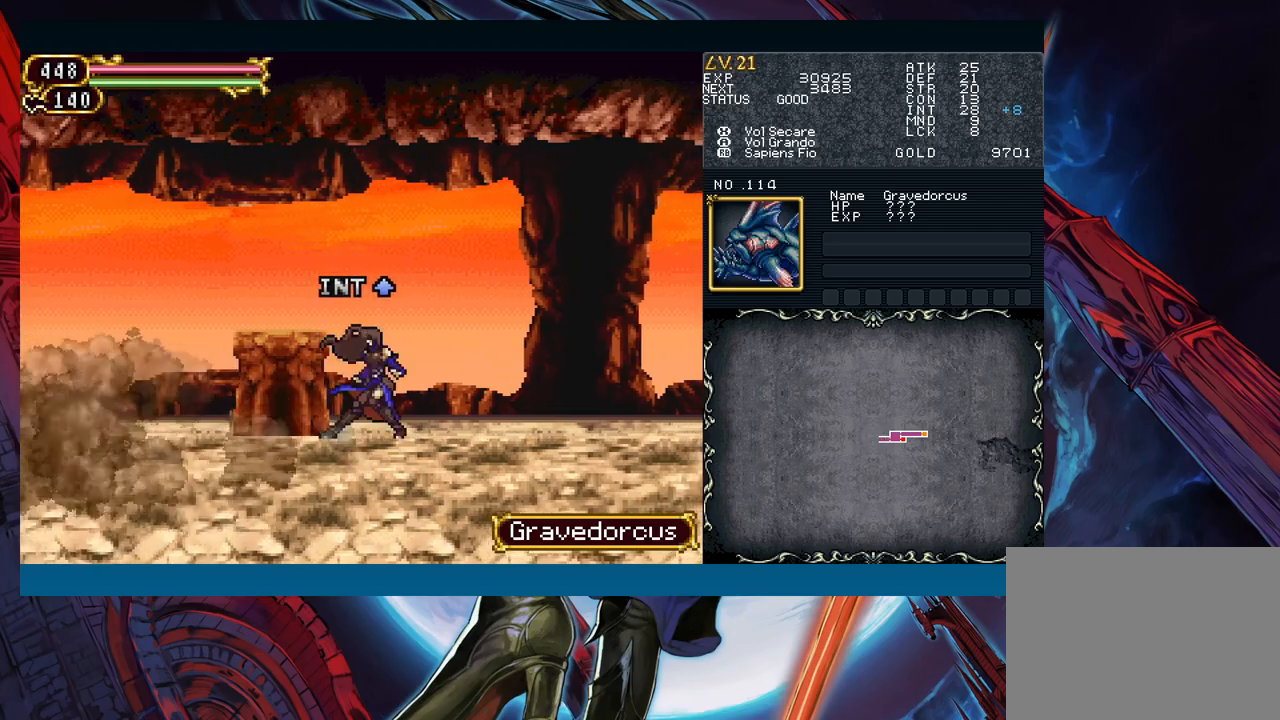
{"buttons": [], "left_stick": "center", "events": [[67, "left_stick", "center"]]}
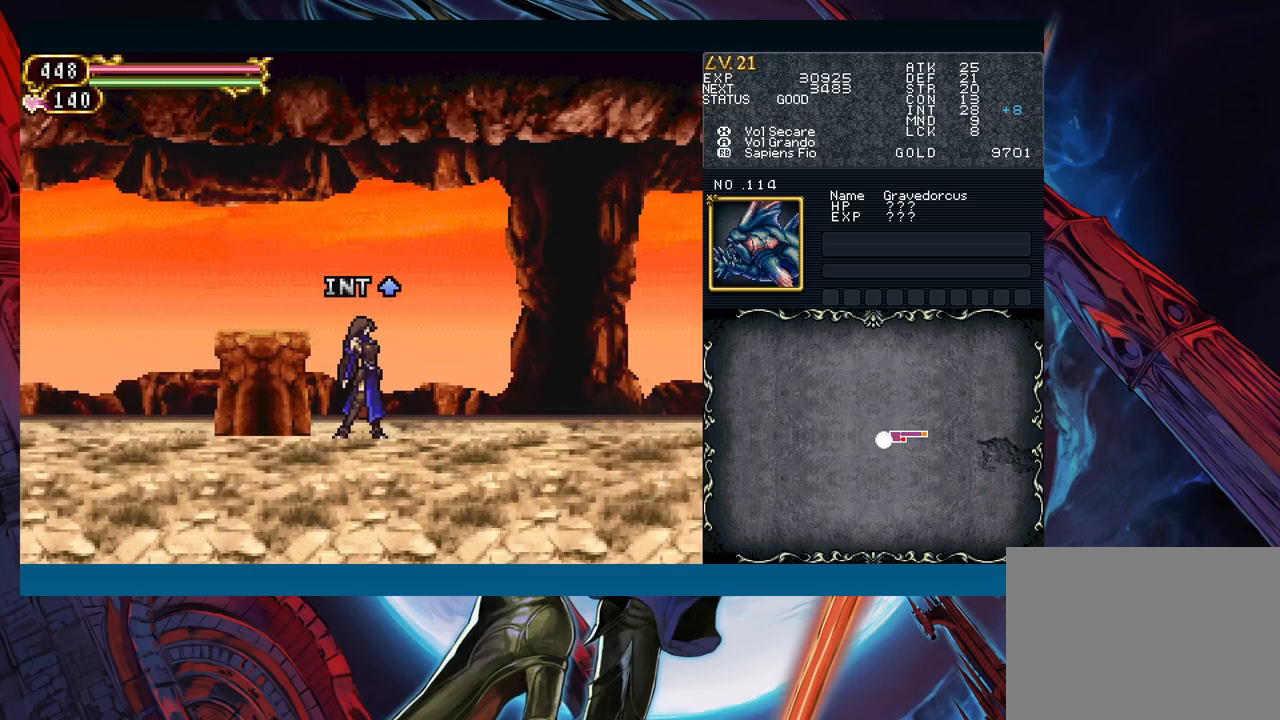
{"buttons": [], "left_stick": "right", "events": [[467, "left_stick", "right"]]}
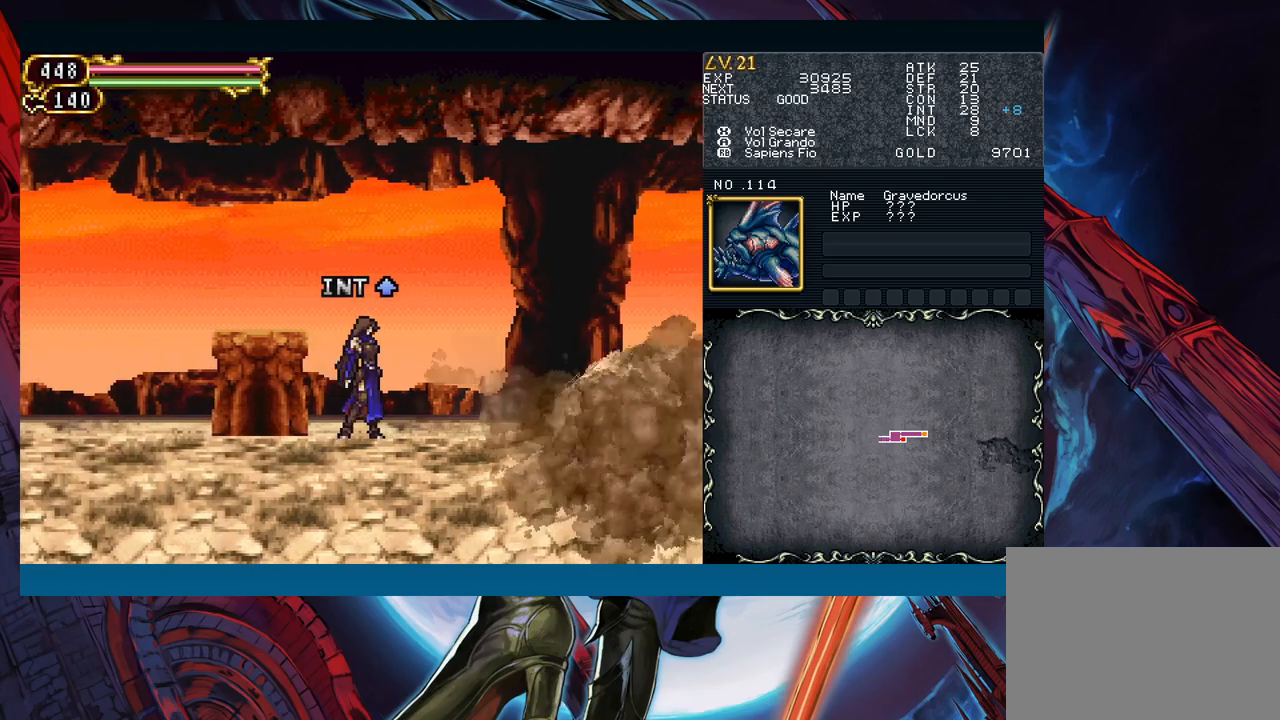
{"buttons": [], "left_stick": "down-right", "events": [[150, "left_stick", "up-right"], [233, "A", "down"], [350, "A", "up"], [483, "left_stick", "down-right"]]}
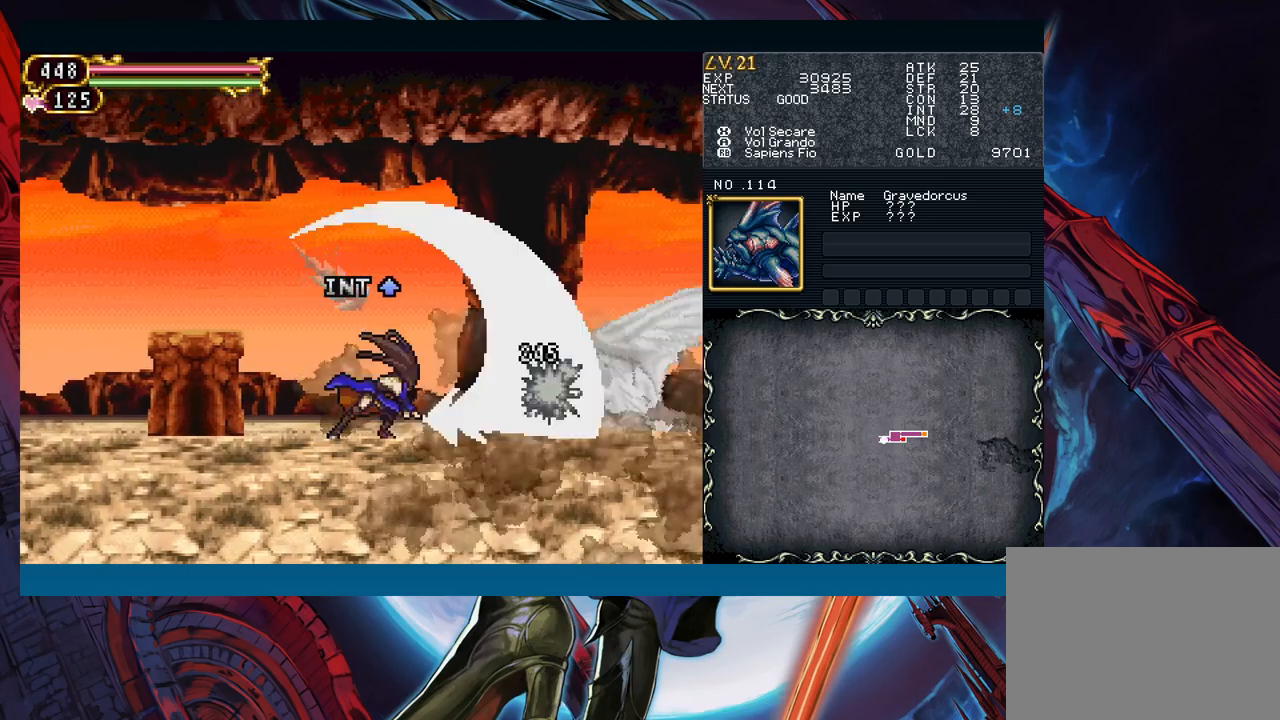
{"buttons": [], "left_stick": "down-right", "events": [[50, "Y", "down"], [117, "Y", "up"], [117, "left_stick", "up-right"], [183, "A", "down"], [317, "A", "up"], [450, "left_stick", "down-right"]]}
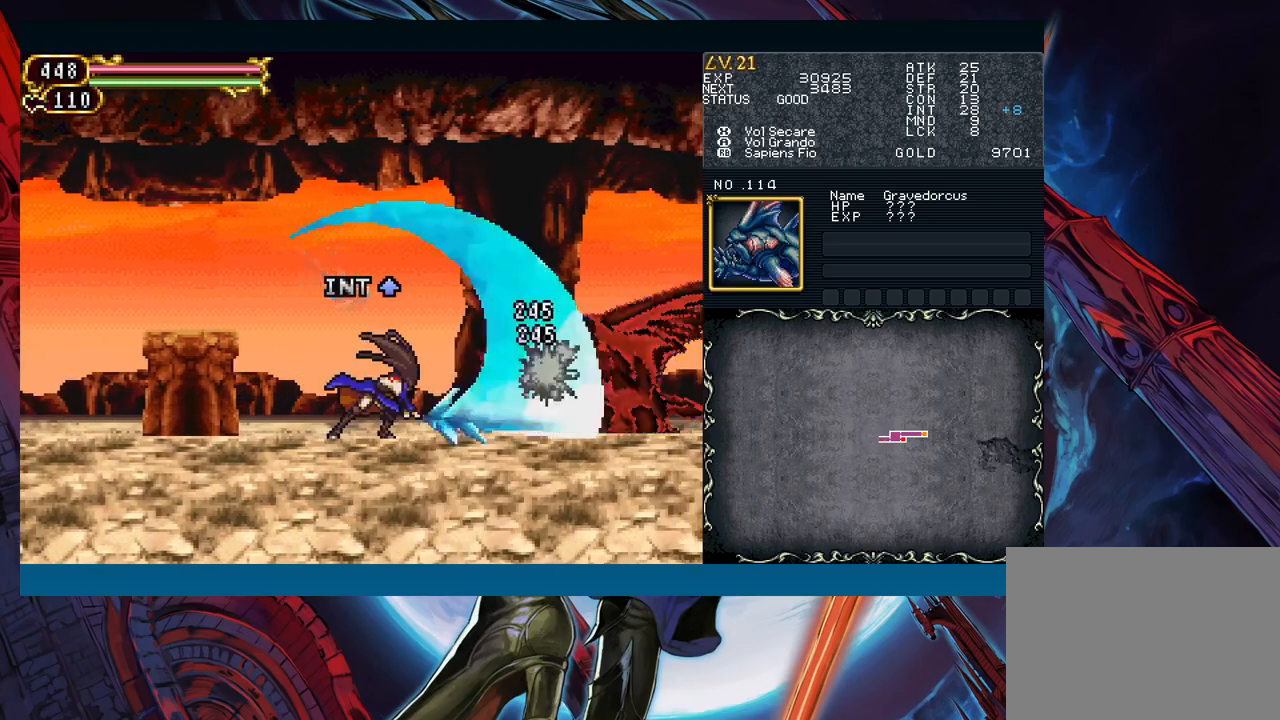
{"buttons": ["Y"], "left_stick": "down-right", "events": [[33, "Y", "down"], [83, "left_stick", "up-right"], [100, "Y", "up"], [183, "A", "down"], [317, "A", "up"], [433, "left_stick", "down-right"], [500, "Y", "down"]]}
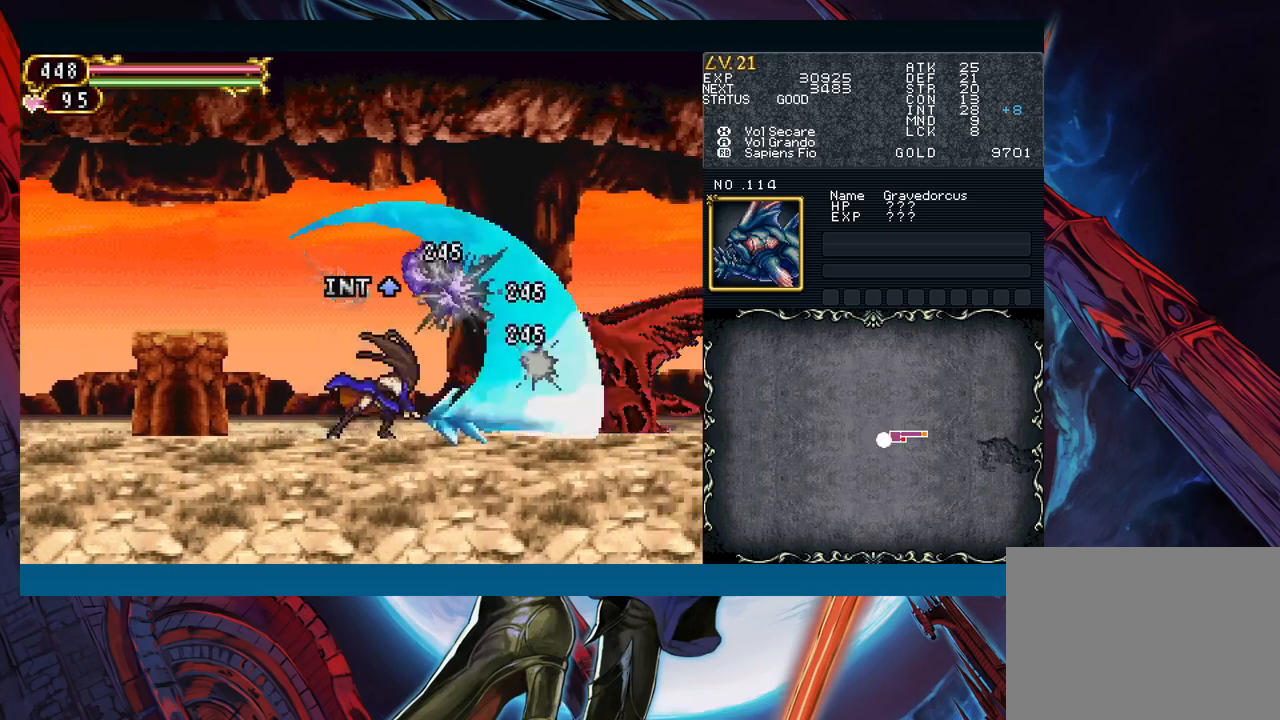
{"buttons": ["Y"], "left_stick": "down-right", "events": [[83, "Y", "up"], [83, "left_stick", "up-right"], [167, "A", "down"], [283, "A", "up"], [417, "left_stick", "down-right"], [483, "Y", "down"]]}
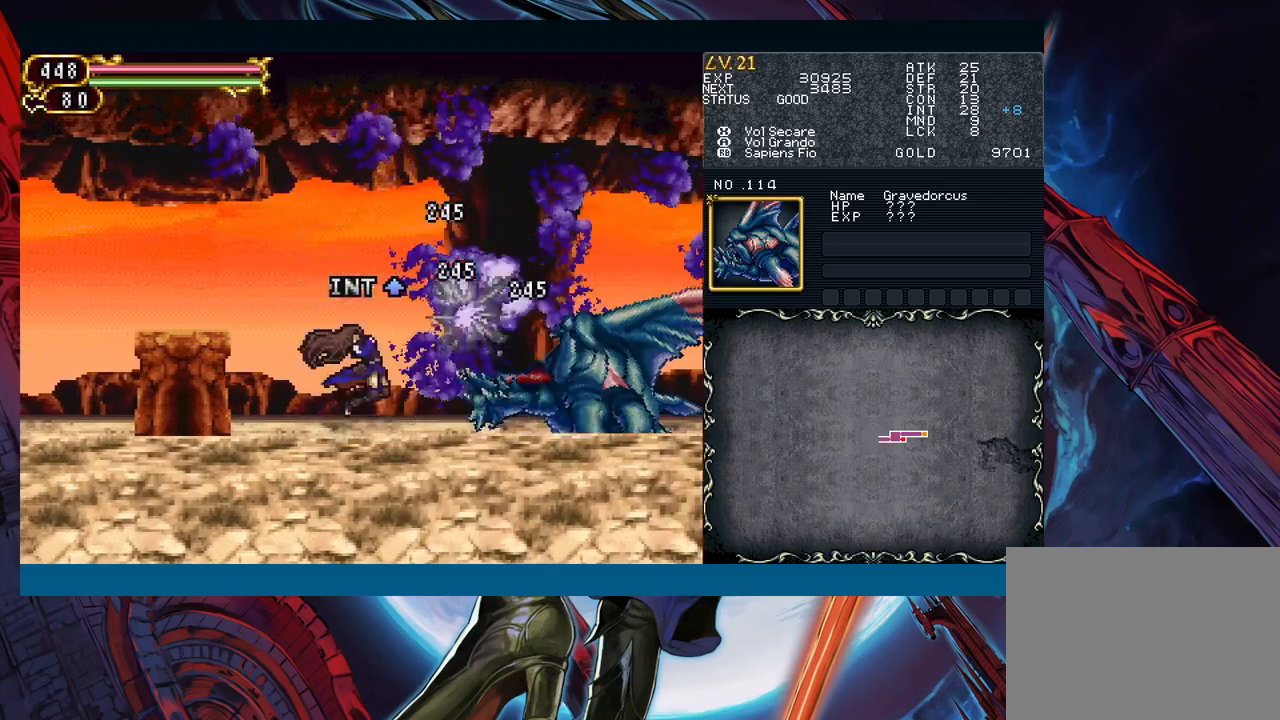
{"buttons": ["Y"], "left_stick": "down-right", "events": [[50, "Y", "up"], [50, "left_stick", "up-right"], [133, "A", "down"], [267, "A", "up"], [400, "left_stick", "down-right"], [450, "Y", "down"]]}
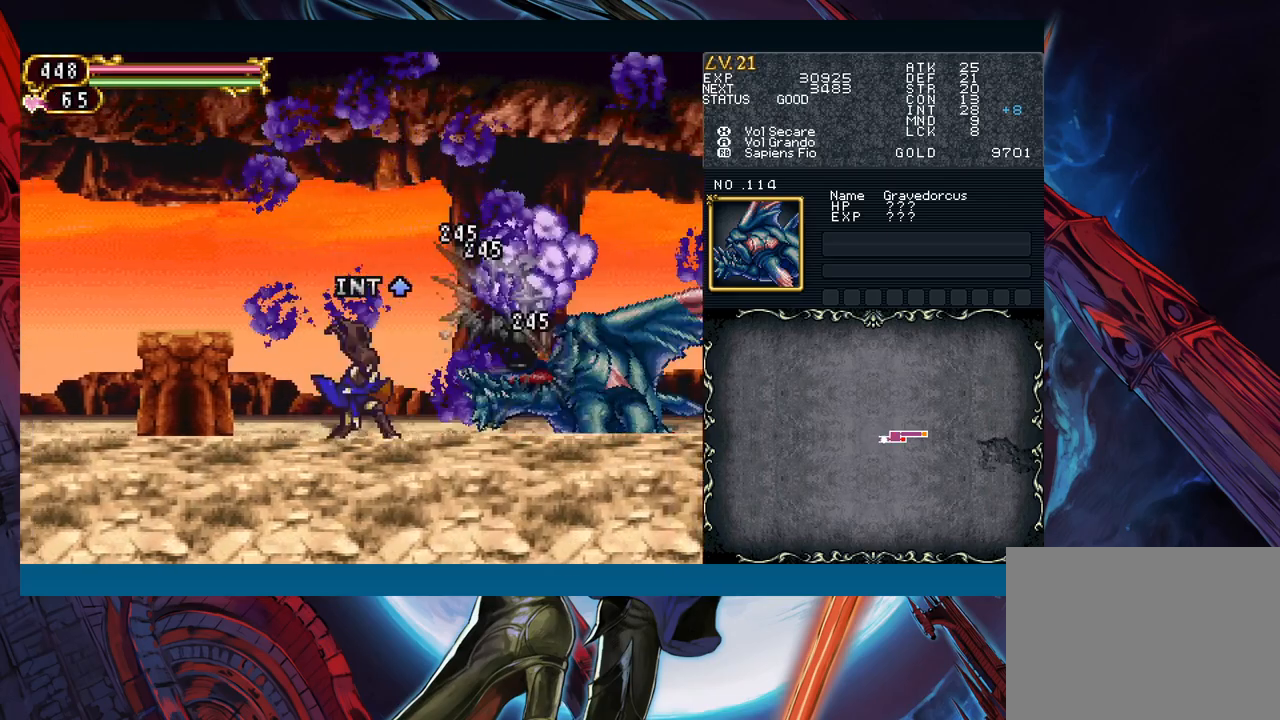
{"buttons": [], "left_stick": "up-right", "events": [[17, "Y", "up"], [33, "left_stick", "up-right"], [83, "A", "down"], [233, "A", "up"], [367, "left_stick", "down-right"], [417, "Y", "down"], [483, "left_stick", "up-right"], [500, "Y", "up"]]}
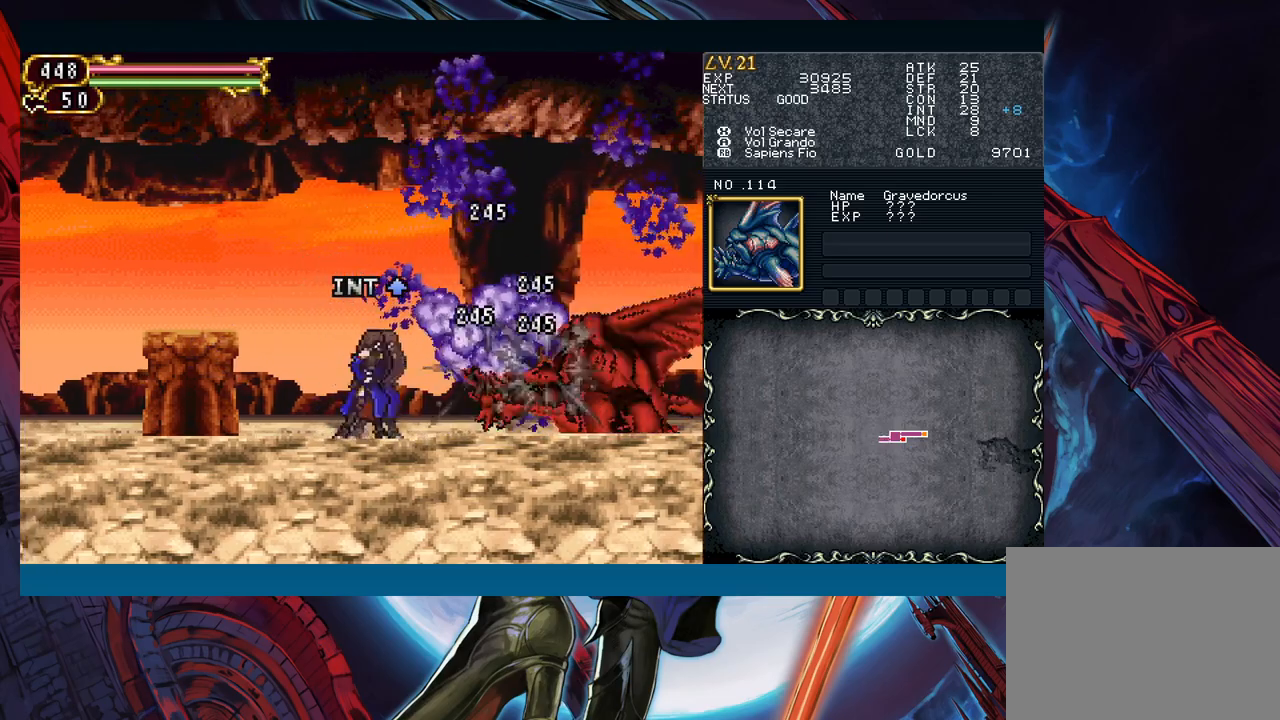
{"buttons": [], "left_stick": "up-right", "events": [[67, "A", "down"], [233, "A", "up"], [350, "left_stick", "down-right"], [400, "Y", "down"], [467, "Y", "up"], [483, "left_stick", "up-right"]]}
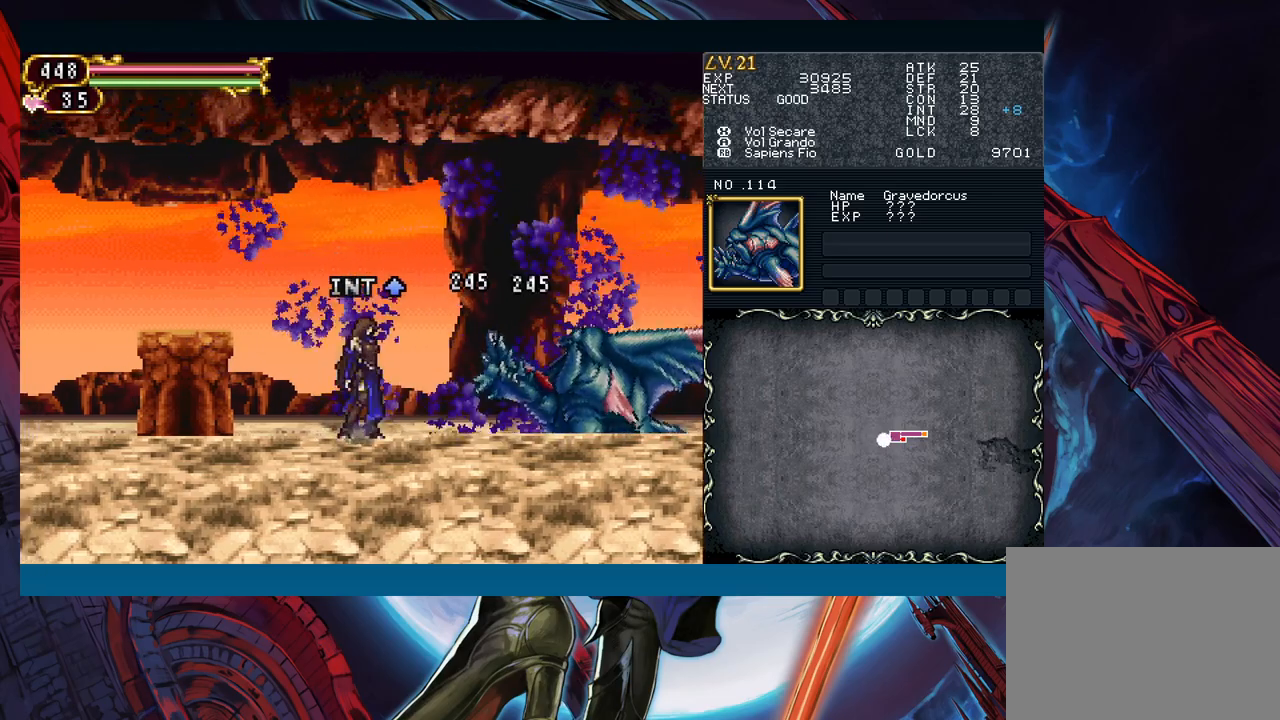
{"buttons": [], "left_stick": "up-right", "events": [[50, "A", "down"], [200, "A", "up"], [333, "left_stick", "down-right"], [383, "Y", "down"], [467, "Y", "up"], [500, "left_stick", "up-right"]]}
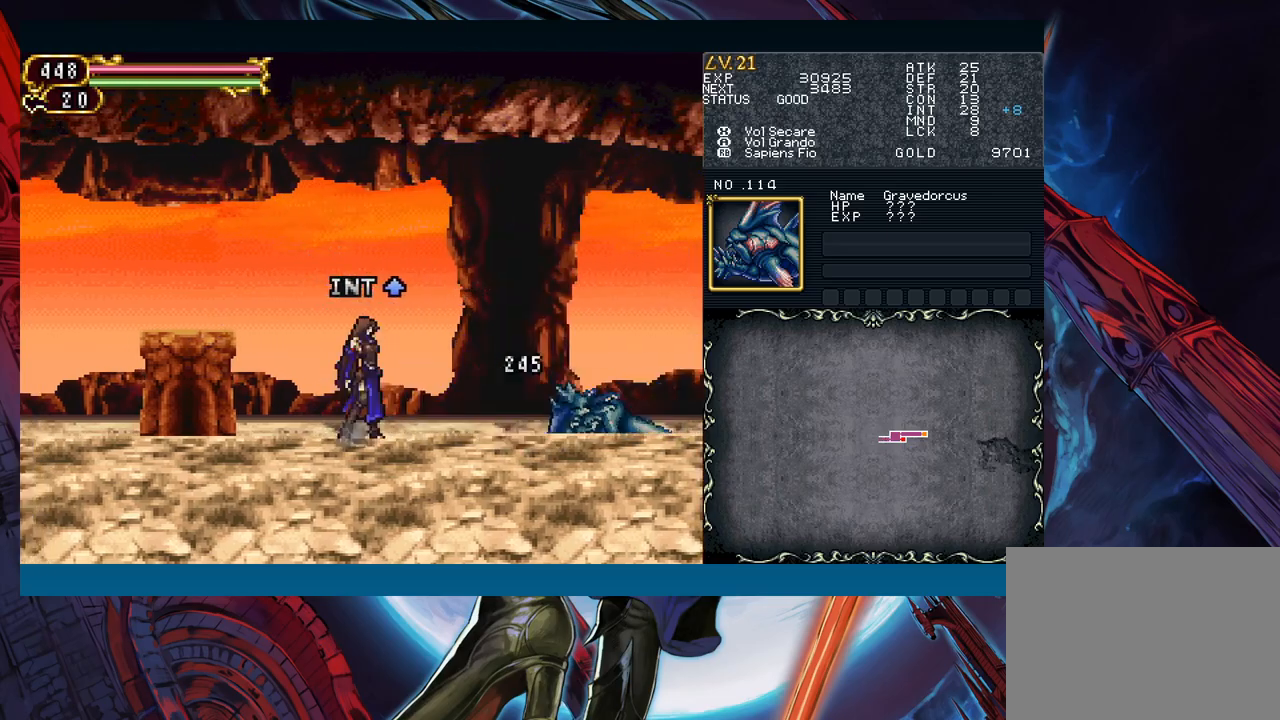
{"buttons": [], "left_stick": "left", "events": [[100, "left_stick", "center"], [167, "left_stick", "left"]]}
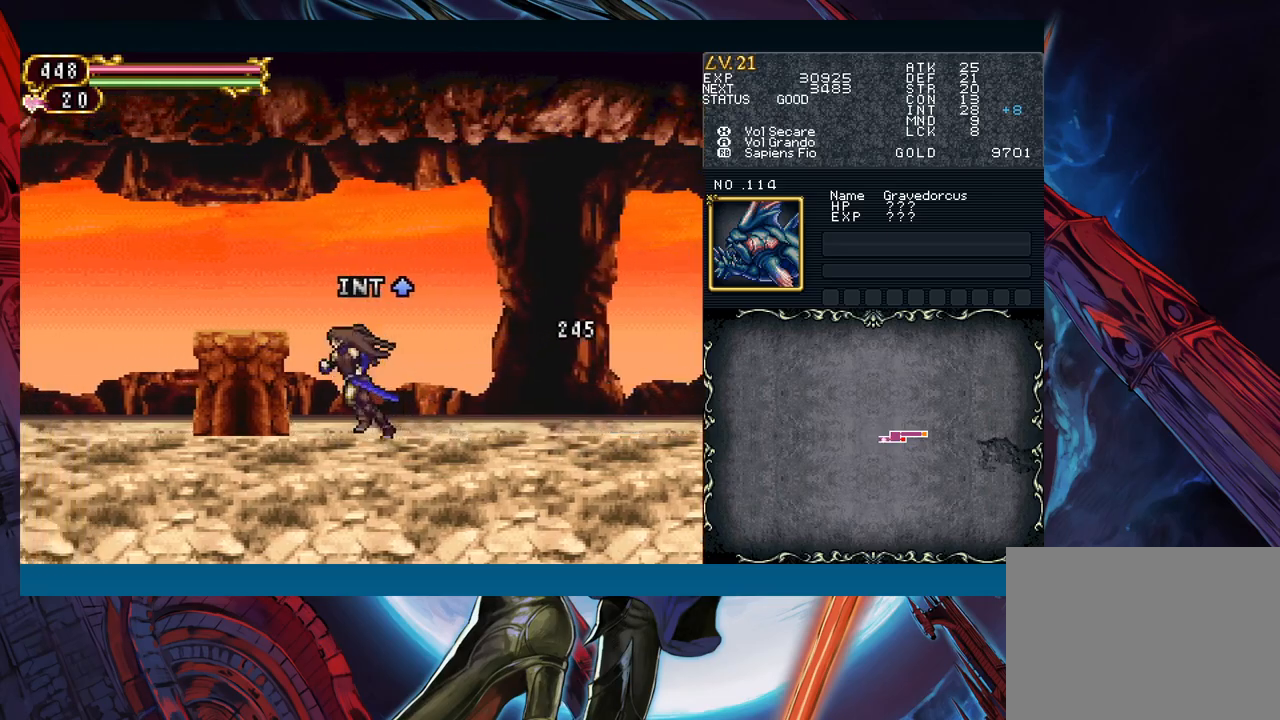
{"buttons": [], "left_stick": "right", "events": [[150, "left_stick", "center"], [450, "left_stick", "right"]]}
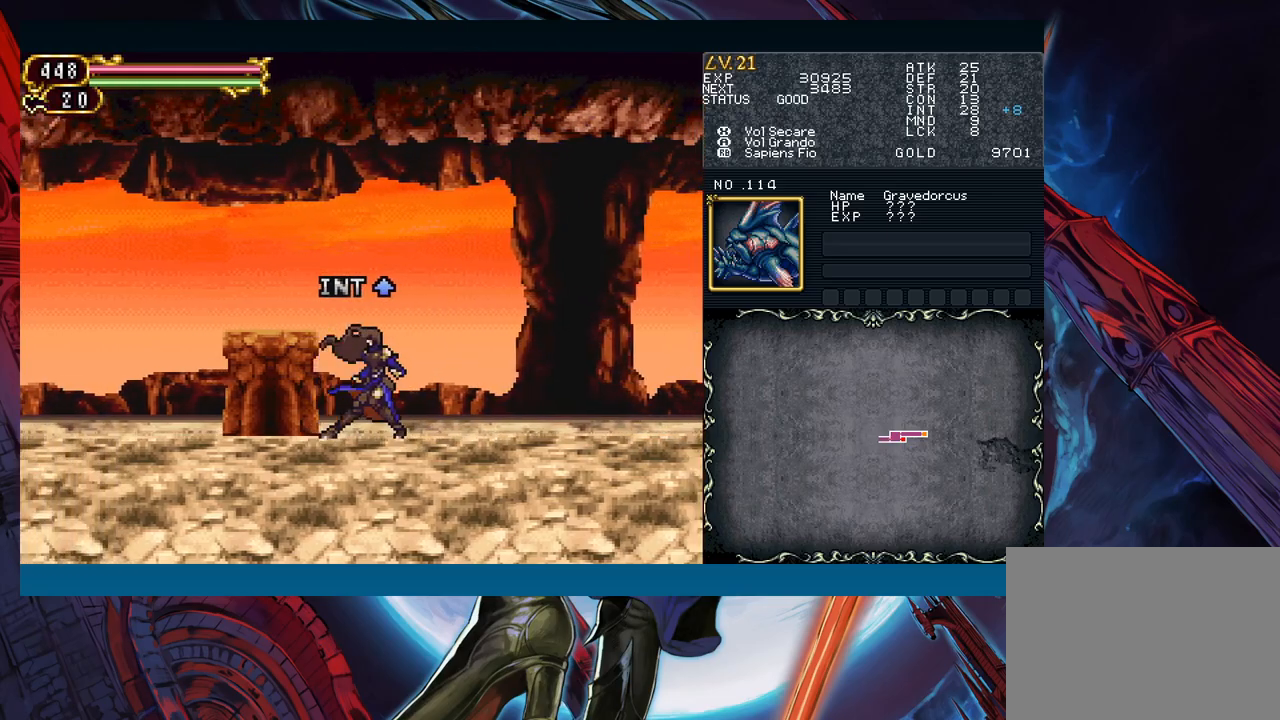
{"buttons": [], "left_stick": "right", "events": [[67, "left_stick", "center"], [483, "left_stick", "right"]]}
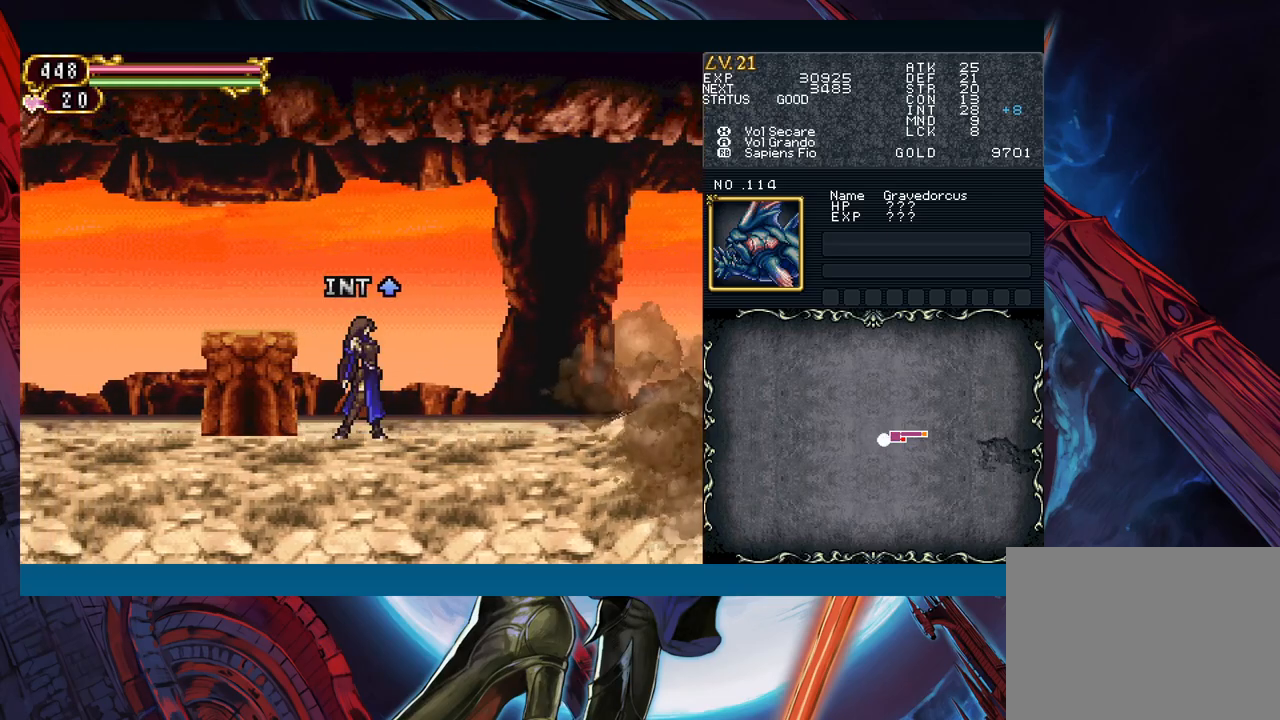
{"buttons": [], "left_stick": "up-right", "events": [[133, "left_stick", "up-right"], [367, "A", "down"], [467, "A", "up"]]}
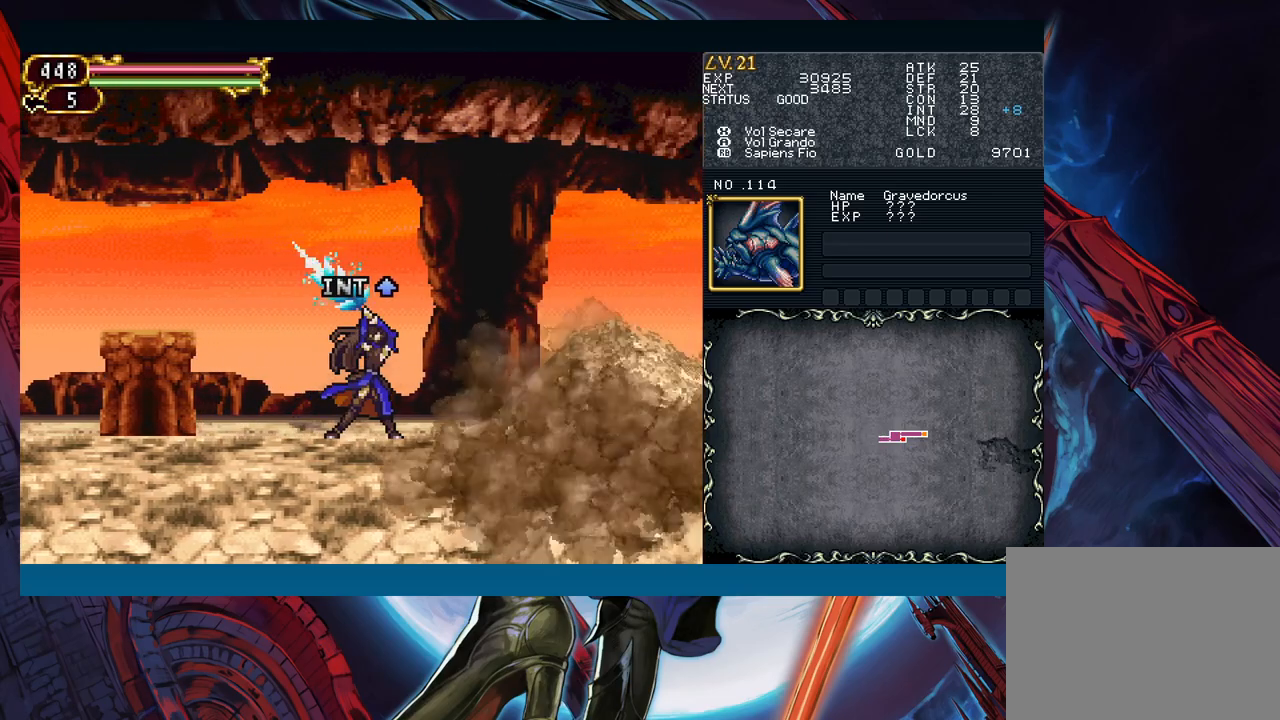
{"buttons": ["B"], "left_stick": "left", "events": [[67, "left_stick", "center"], [217, "Y", "down"], [267, "left_stick", "left"], [300, "Y", "up"], [317, "B", "down"]]}
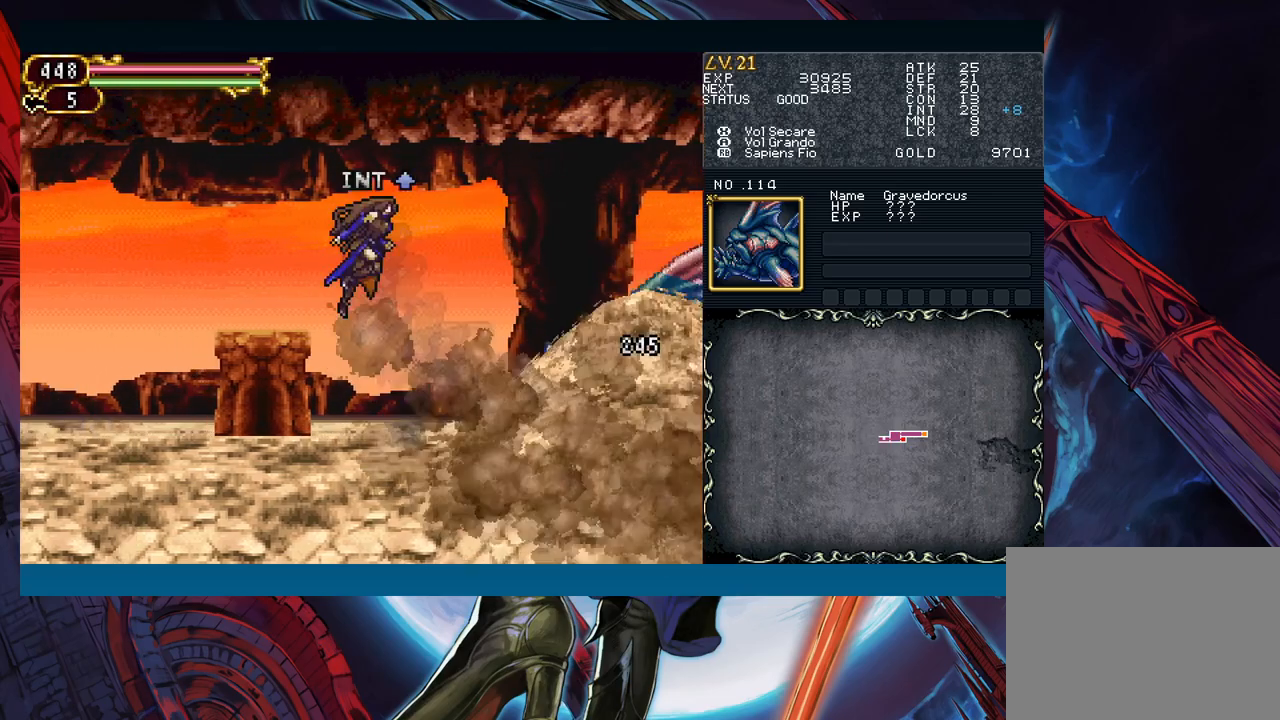
{"buttons": [], "left_stick": "left", "events": [[233, "B", "up"], [367, "A", "down"], [367, "left_stick", "right"], [450, "left_stick", "left"], [467, "A", "up"]]}